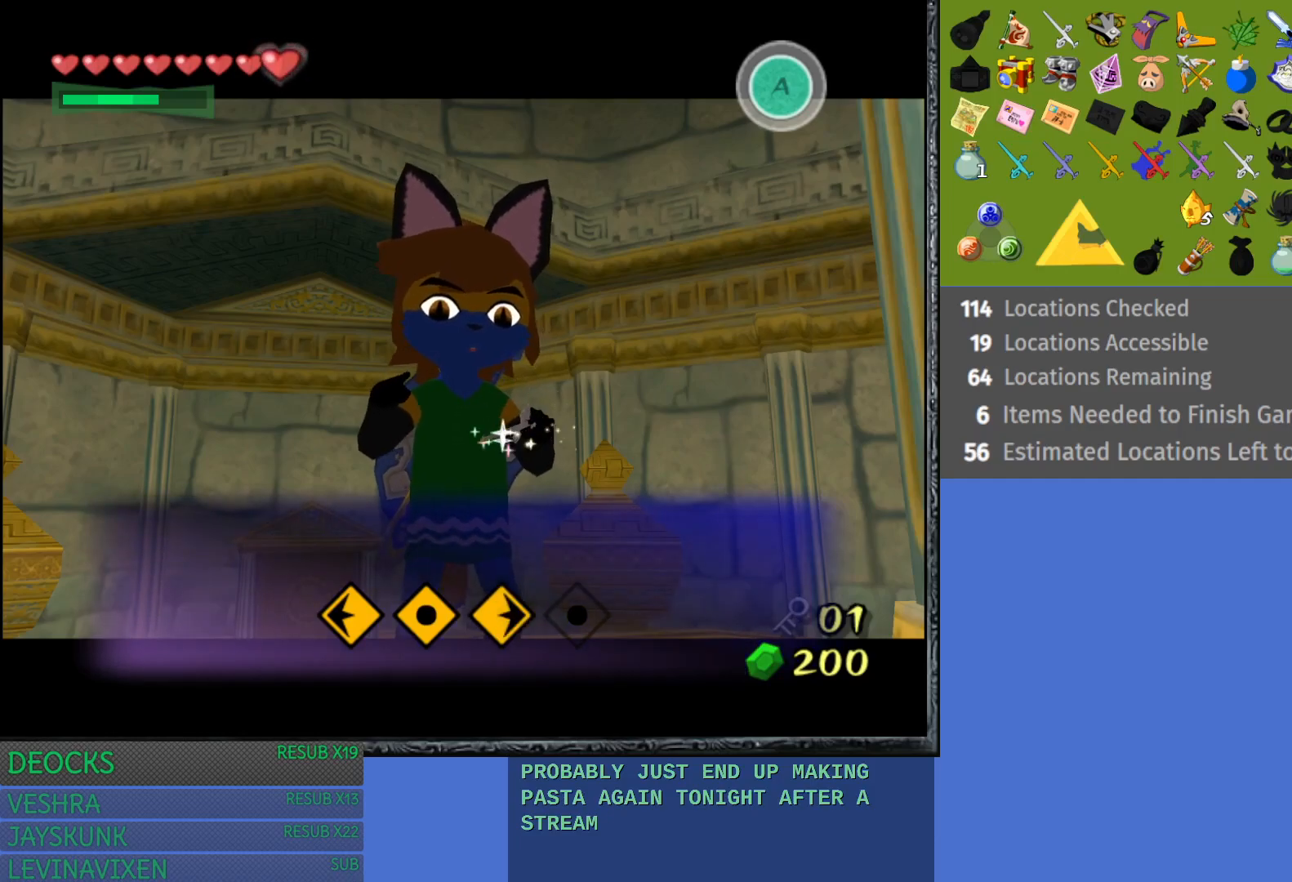
Gameplay with a controller (PlayStation layout); each line is a JSON object with the inputs held at the frame after it. "events" lists button and stick changes between this image and that frame as [ms after this image, input, new state], when the widget could be followed in between. Not read: L3 R3.
{"buttons": [], "left_stick": "left", "right_stick": "left", "events": [[500, "right_stick", "left"]]}
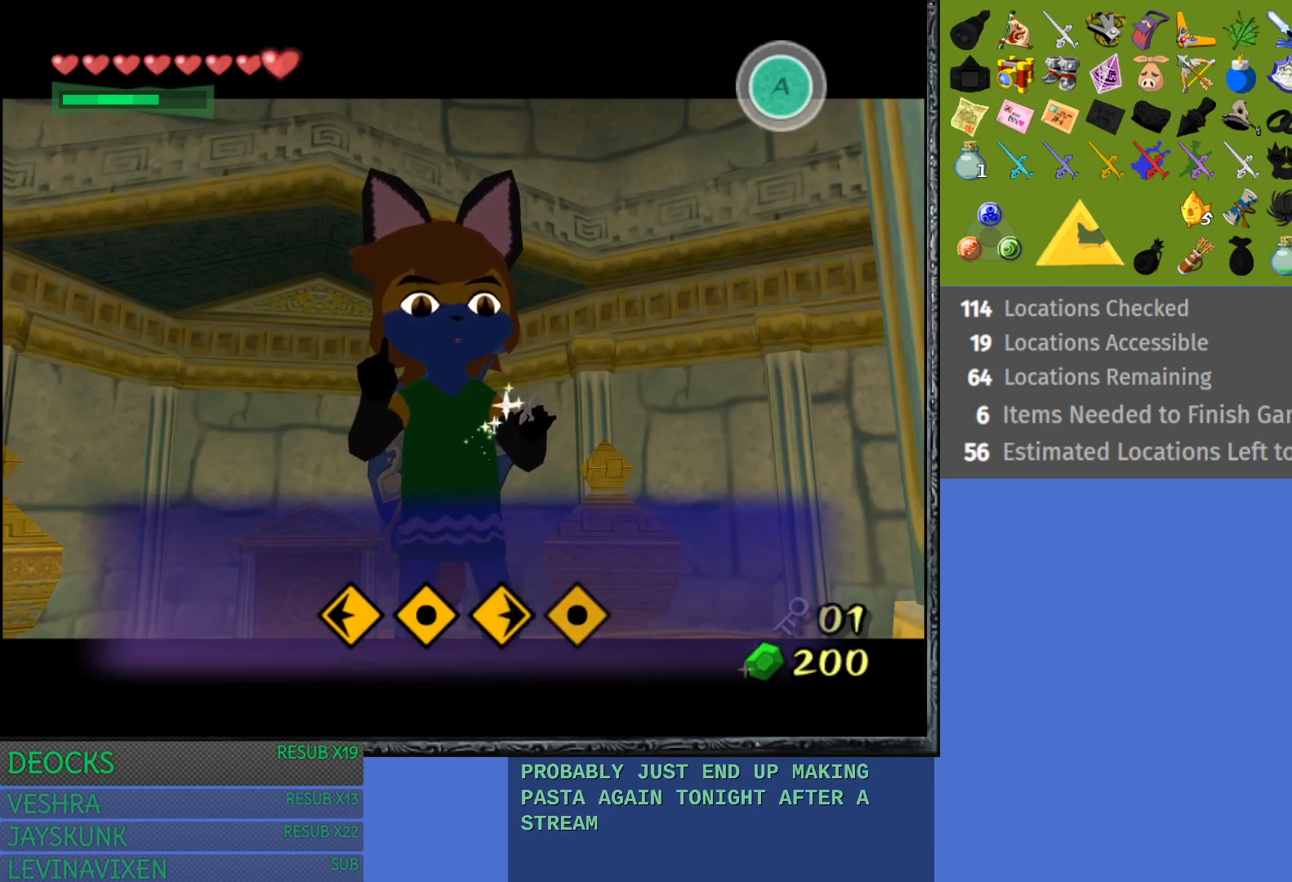
{"buttons": [], "left_stick": "left", "right_stick": "center", "events": [[17, "right_stick", "center"]]}
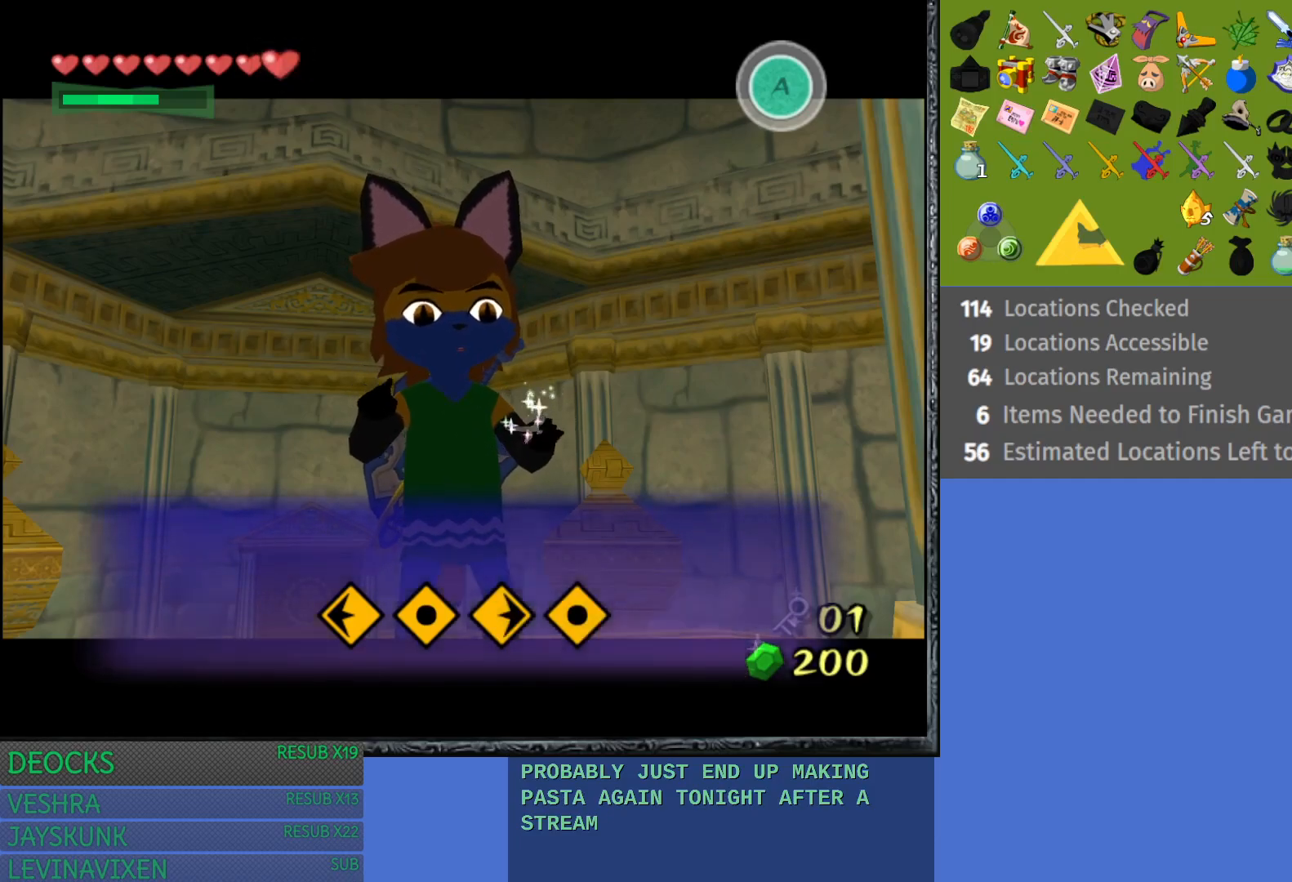
{"buttons": [], "left_stick": "left", "right_stick": "center", "events": []}
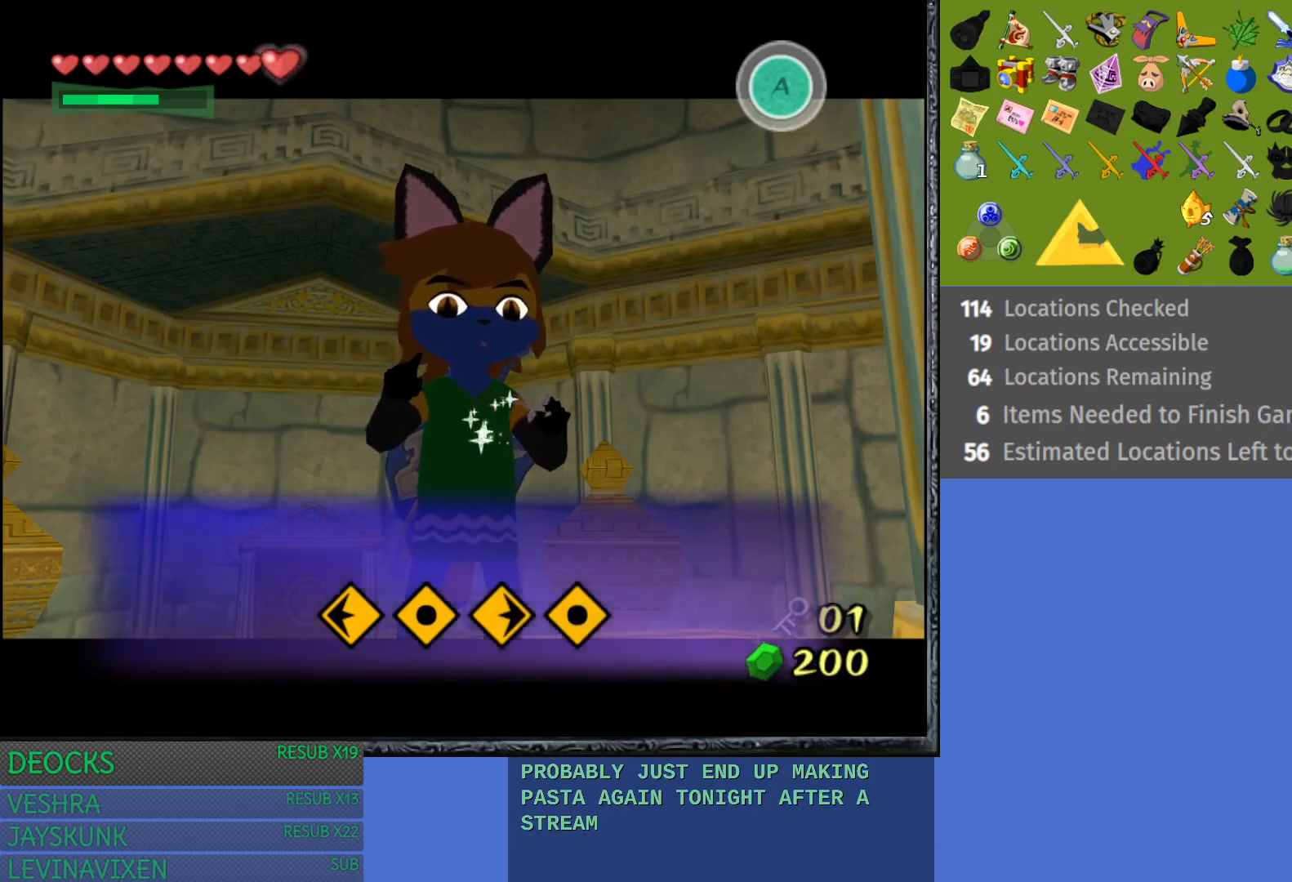
{"buttons": [], "left_stick": "left", "right_stick": "left", "events": [[383, "right_stick", "left"]]}
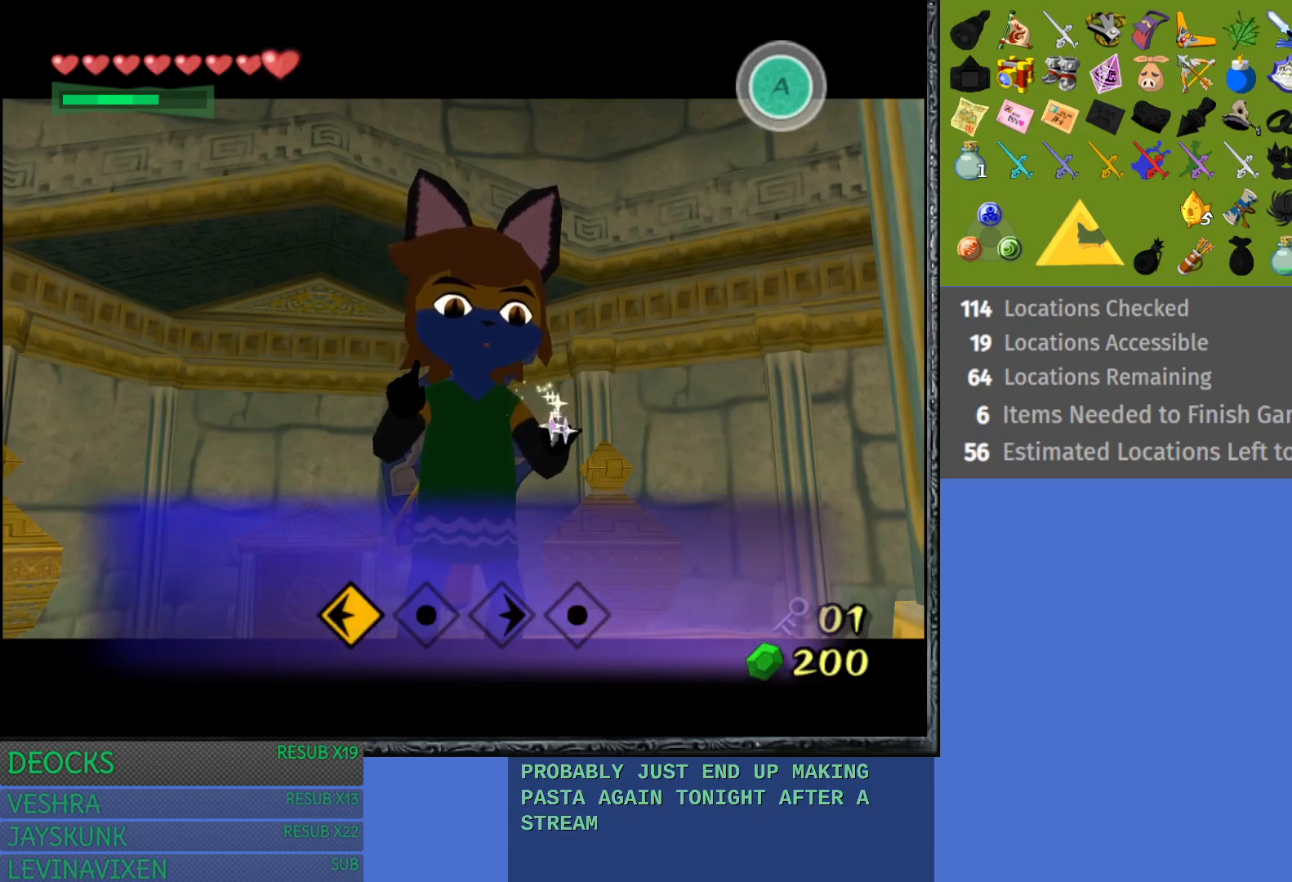
{"buttons": [], "left_stick": "left", "right_stick": "left", "events": []}
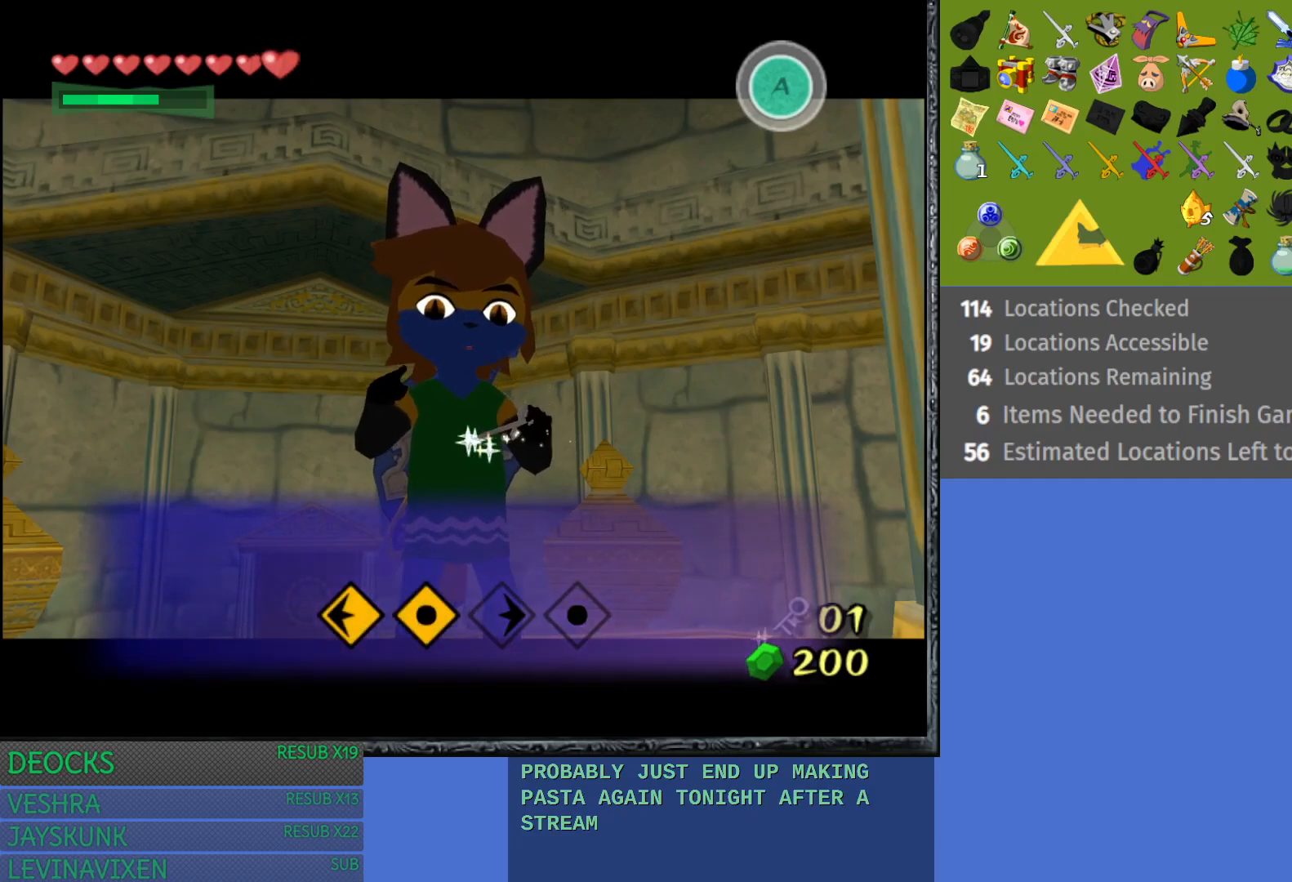
{"buttons": [], "left_stick": "left", "right_stick": "center", "events": [[83, "right_stick", "center"]]}
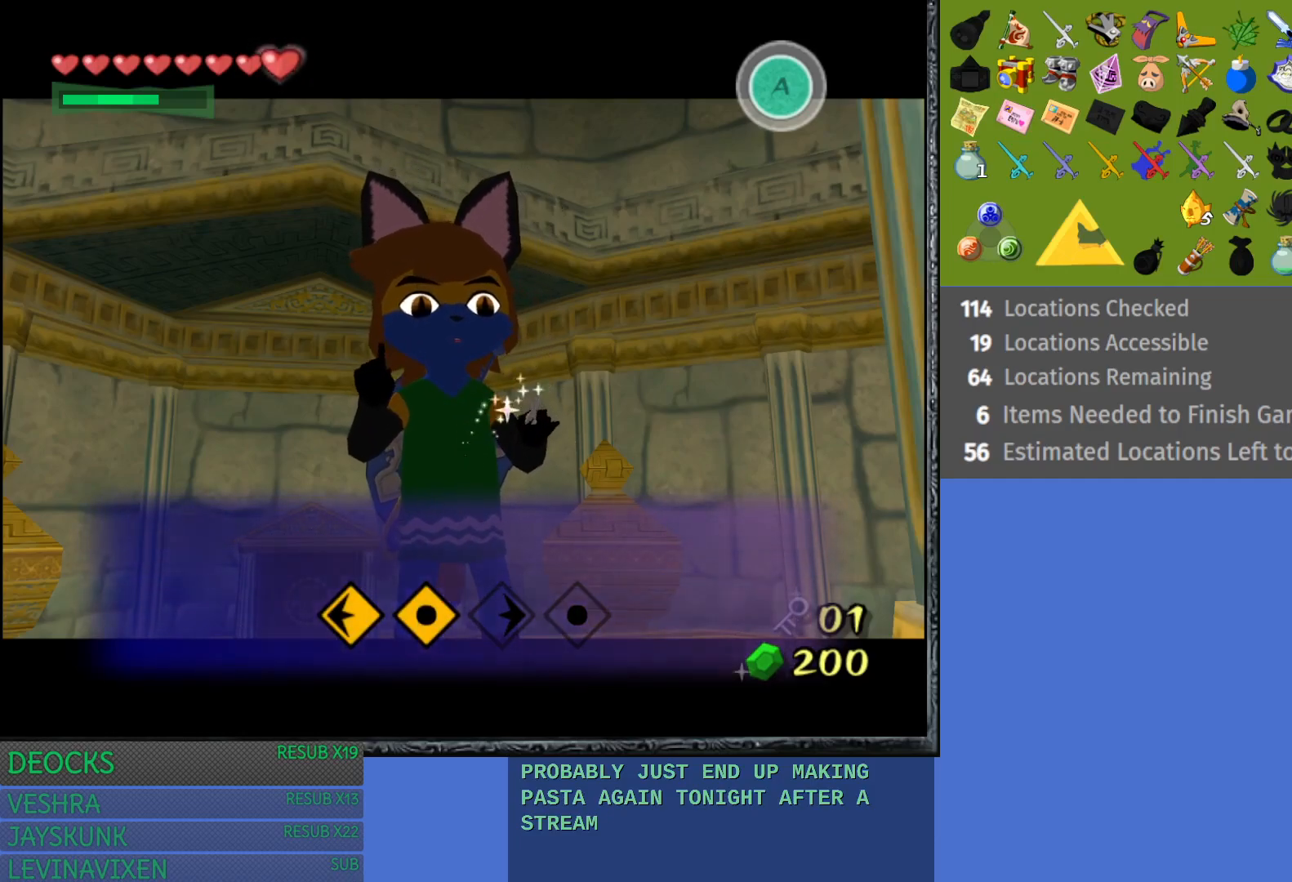
{"buttons": [], "left_stick": "left", "right_stick": "right", "events": [[333, "right_stick", "right"]]}
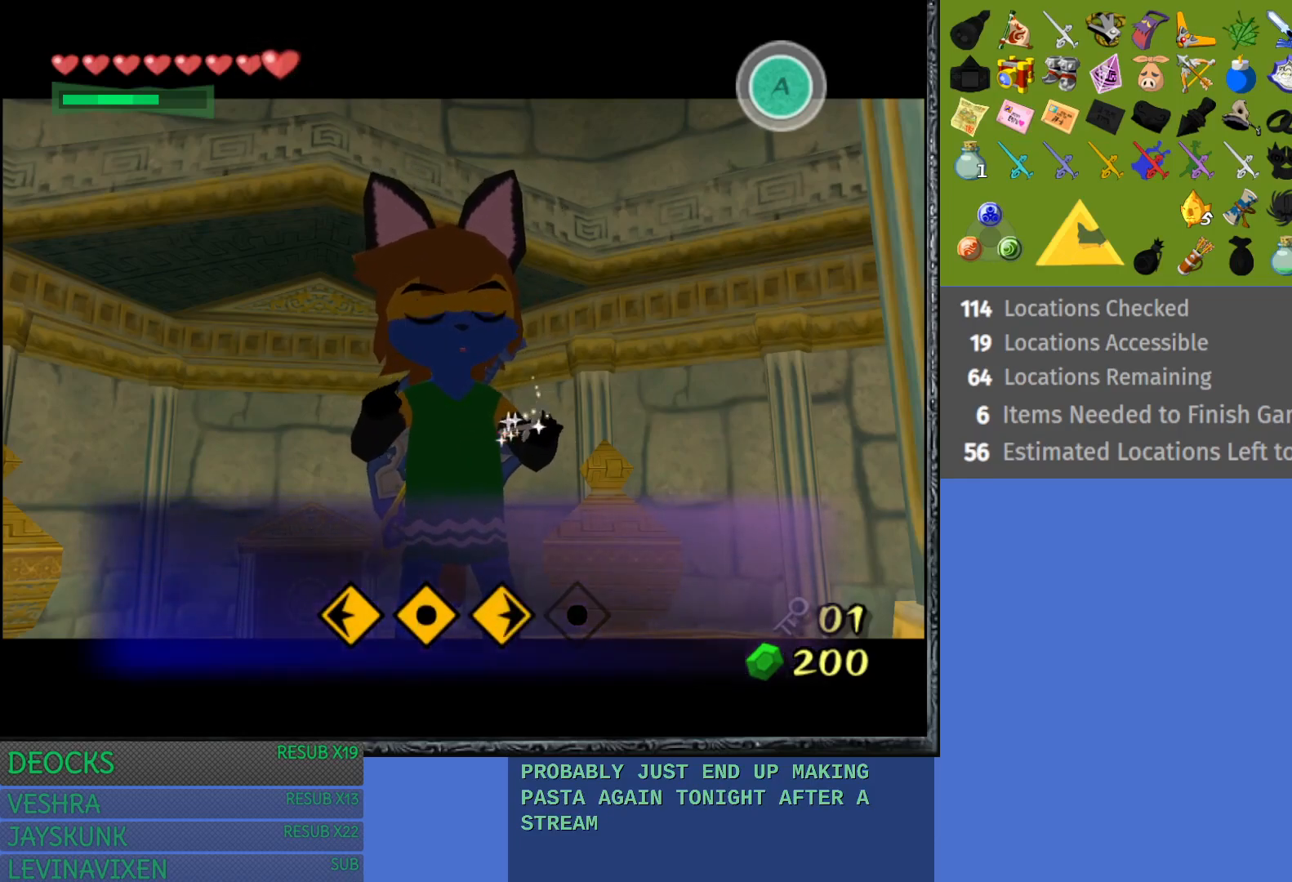
{"buttons": [], "left_stick": "left", "right_stick": "right", "events": []}
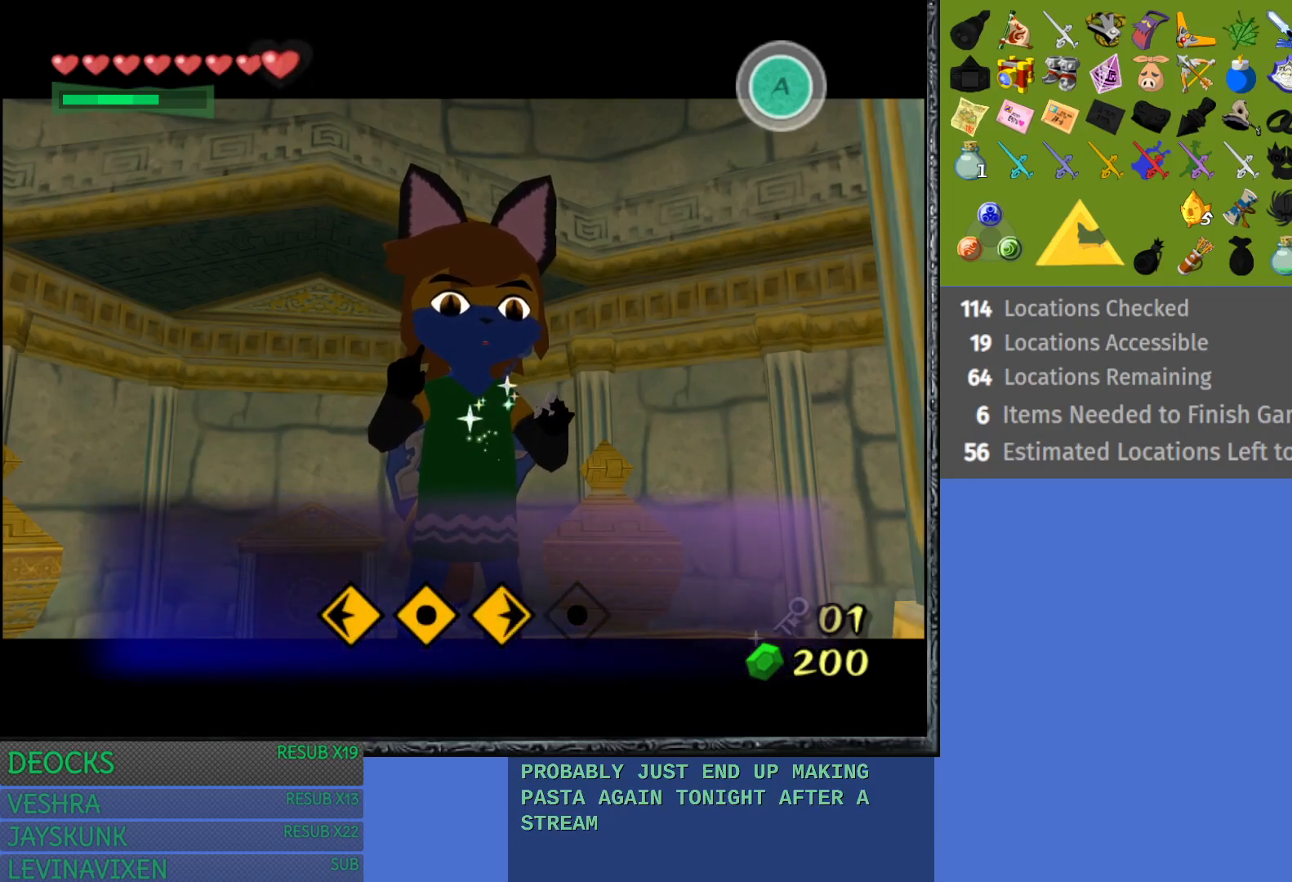
{"buttons": [], "left_stick": "left", "right_stick": "center", "events": [[317, "right_stick", "center"]]}
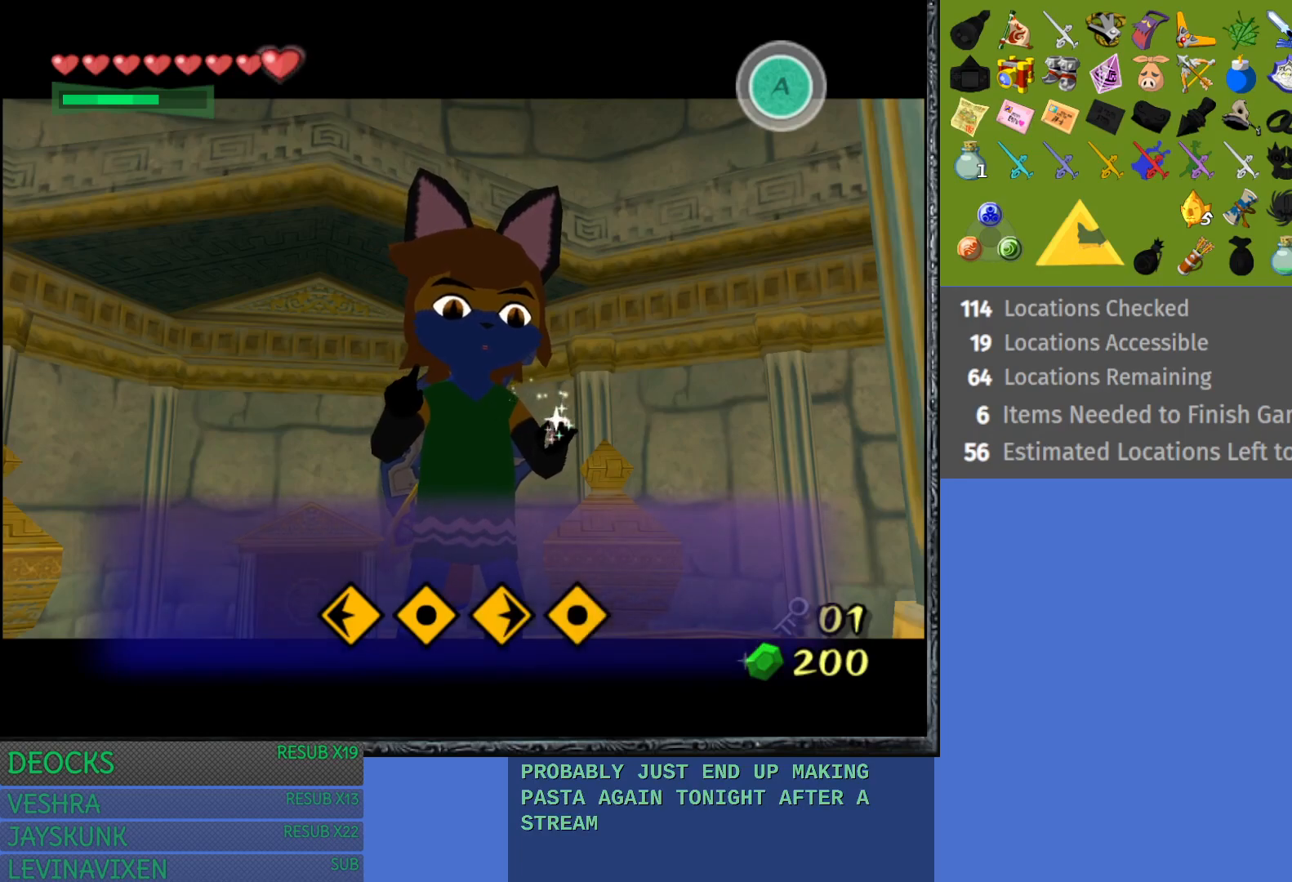
{"buttons": [], "left_stick": "left", "right_stick": "center", "events": []}
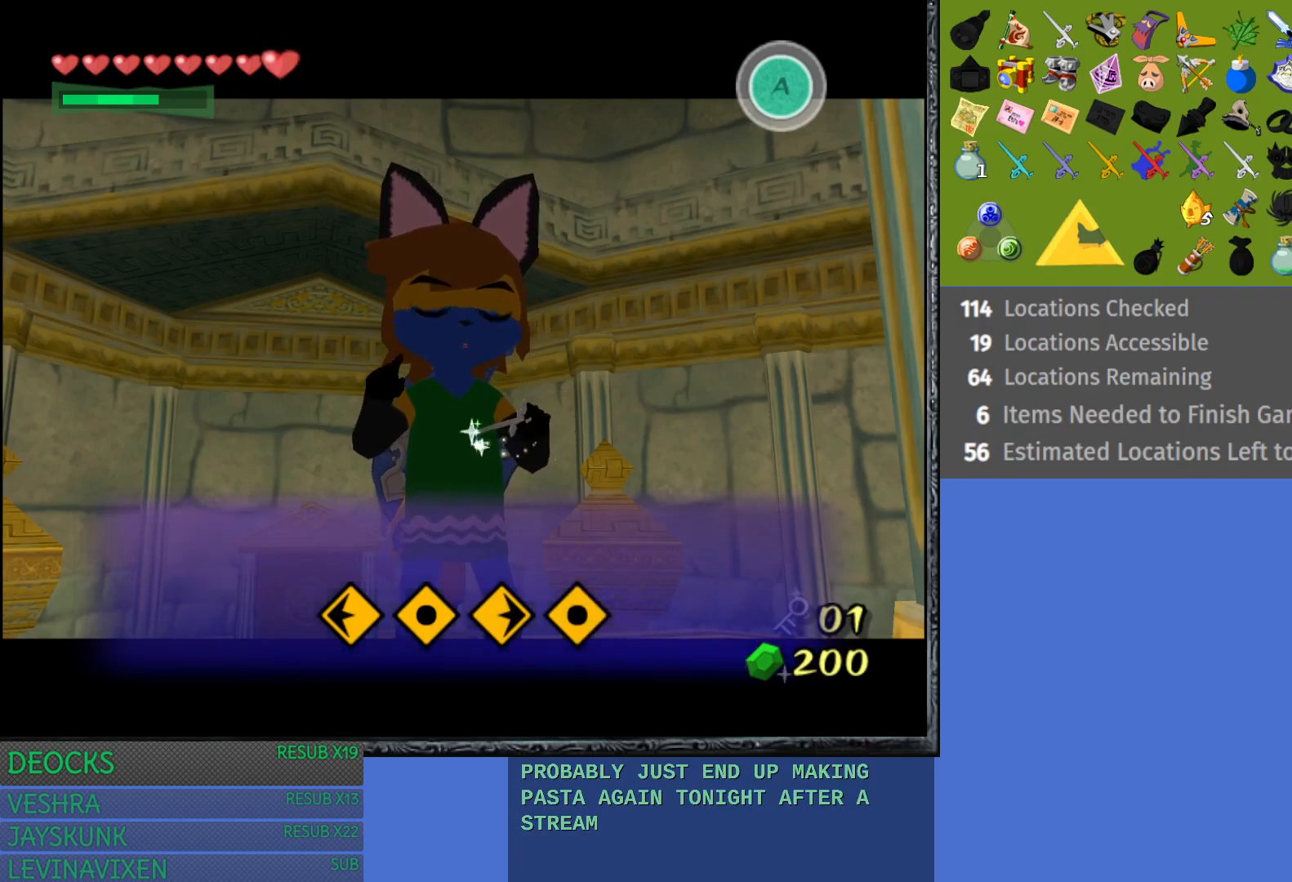
{"buttons": [], "left_stick": "left", "right_stick": "left", "events": [[317, "right_stick", "left"]]}
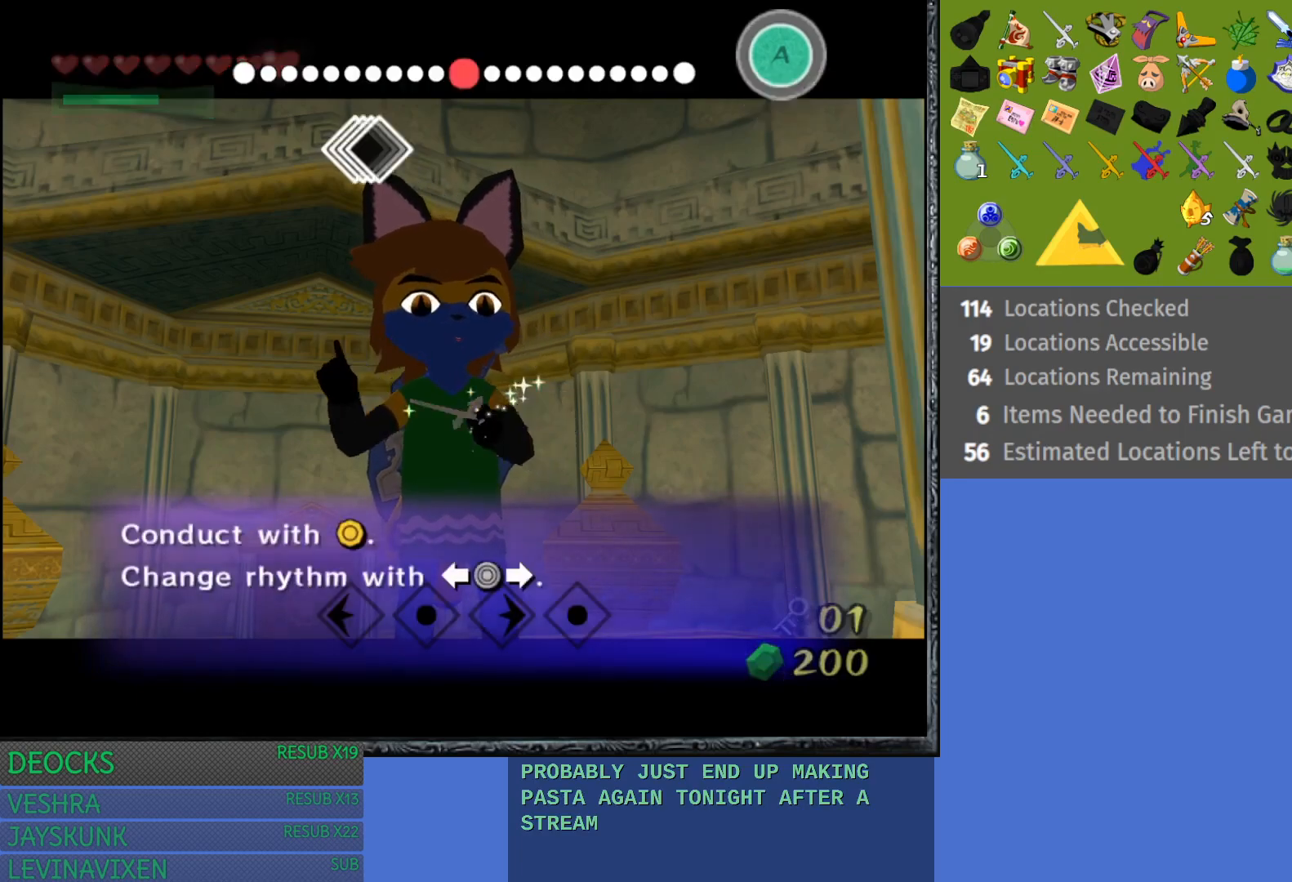
{"buttons": [], "left_stick": "left", "right_stick": "left", "events": []}
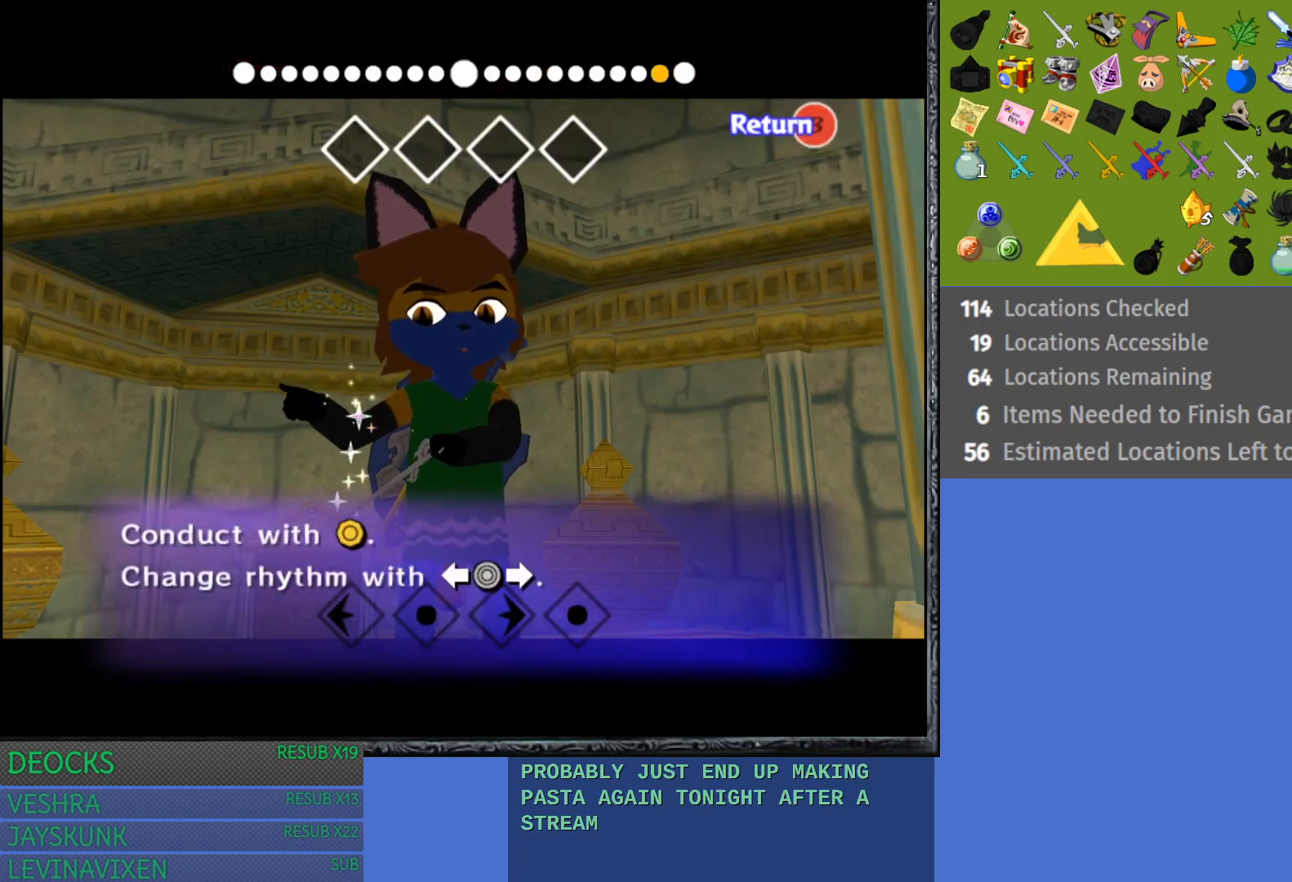
{"buttons": [], "left_stick": "left", "right_stick": "left", "events": []}
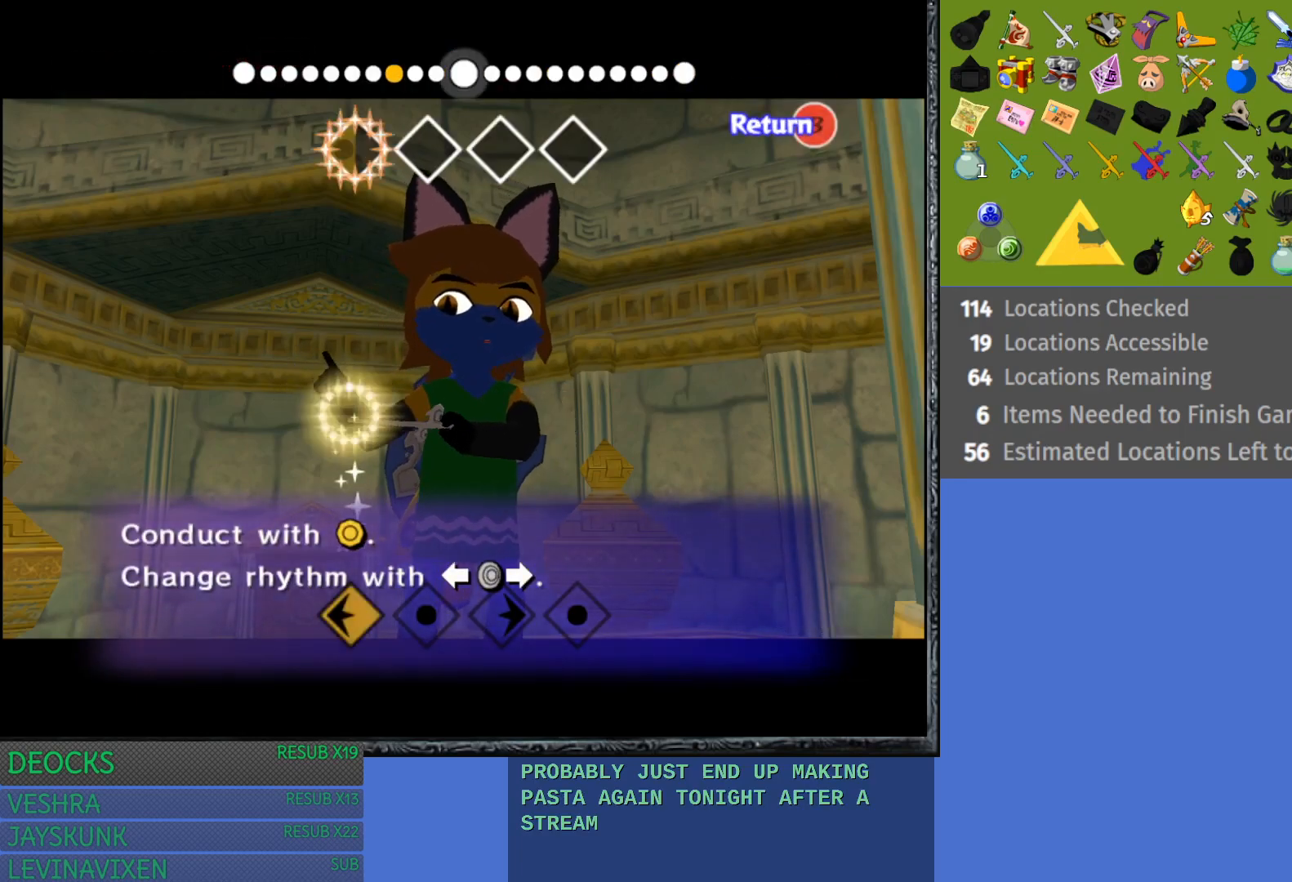
{"buttons": [], "left_stick": "left", "right_stick": "center", "events": [[233, "right_stick", "center"]]}
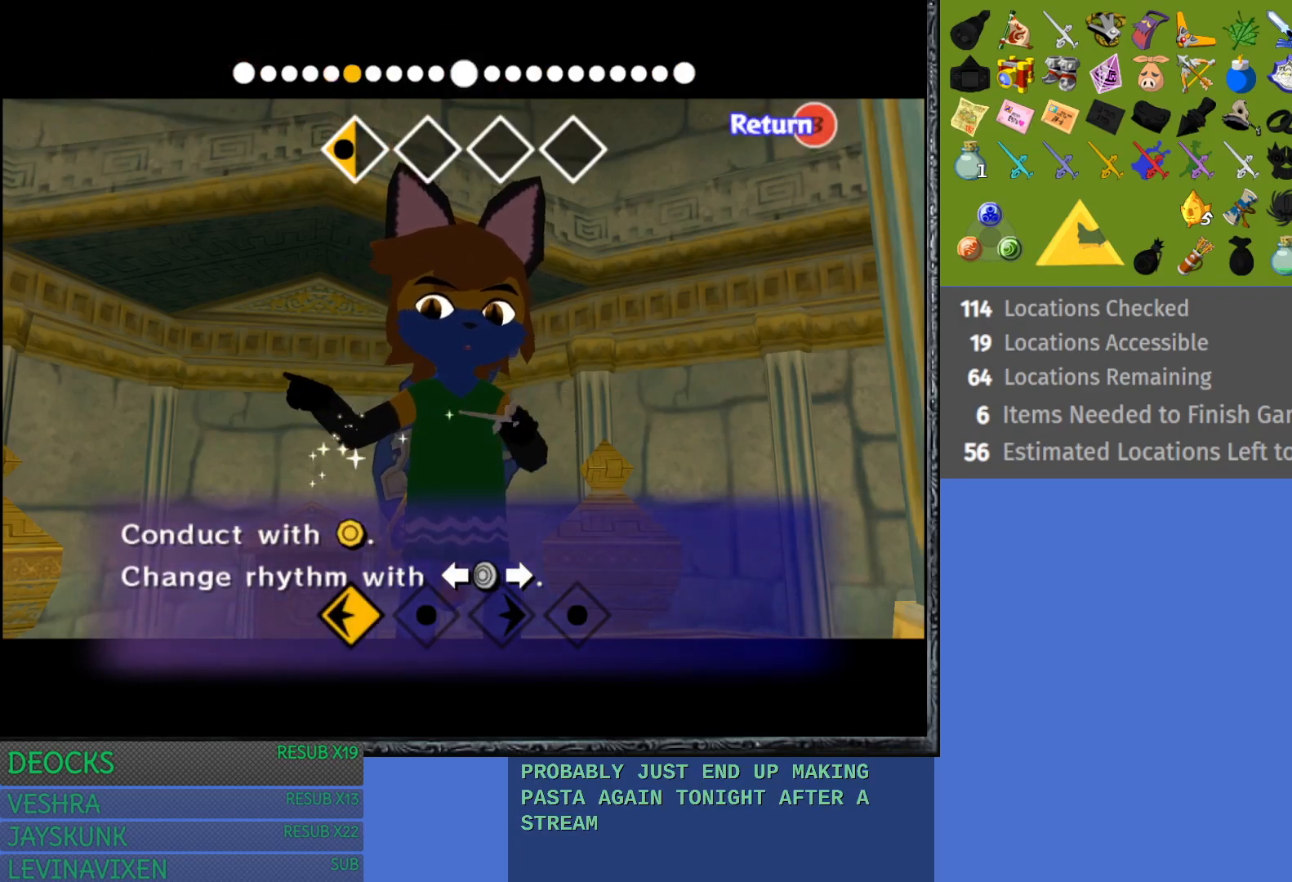
{"buttons": [], "left_stick": "left", "right_stick": "right", "events": [[467, "right_stick", "right"]]}
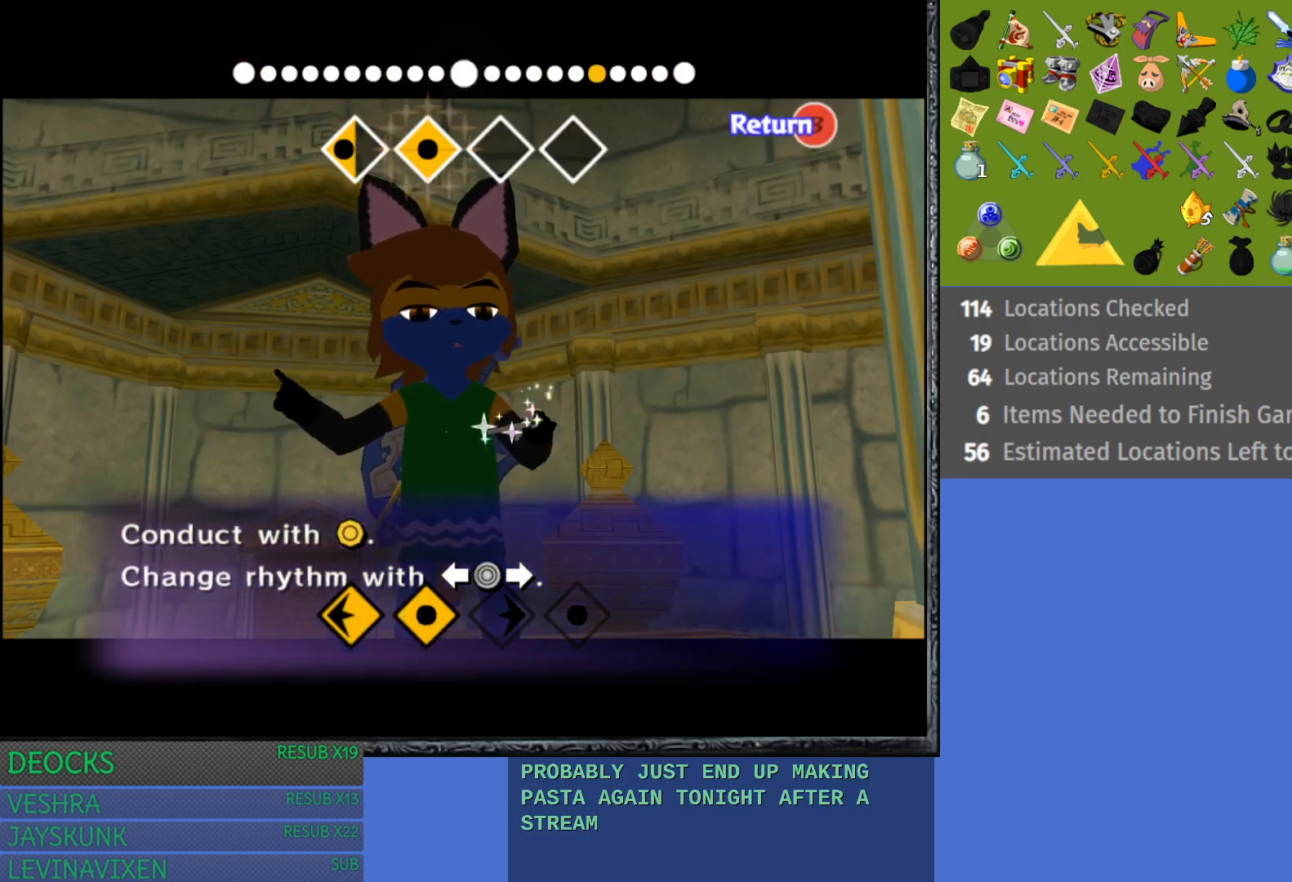
{"buttons": [], "left_stick": "left", "right_stick": "right", "events": []}
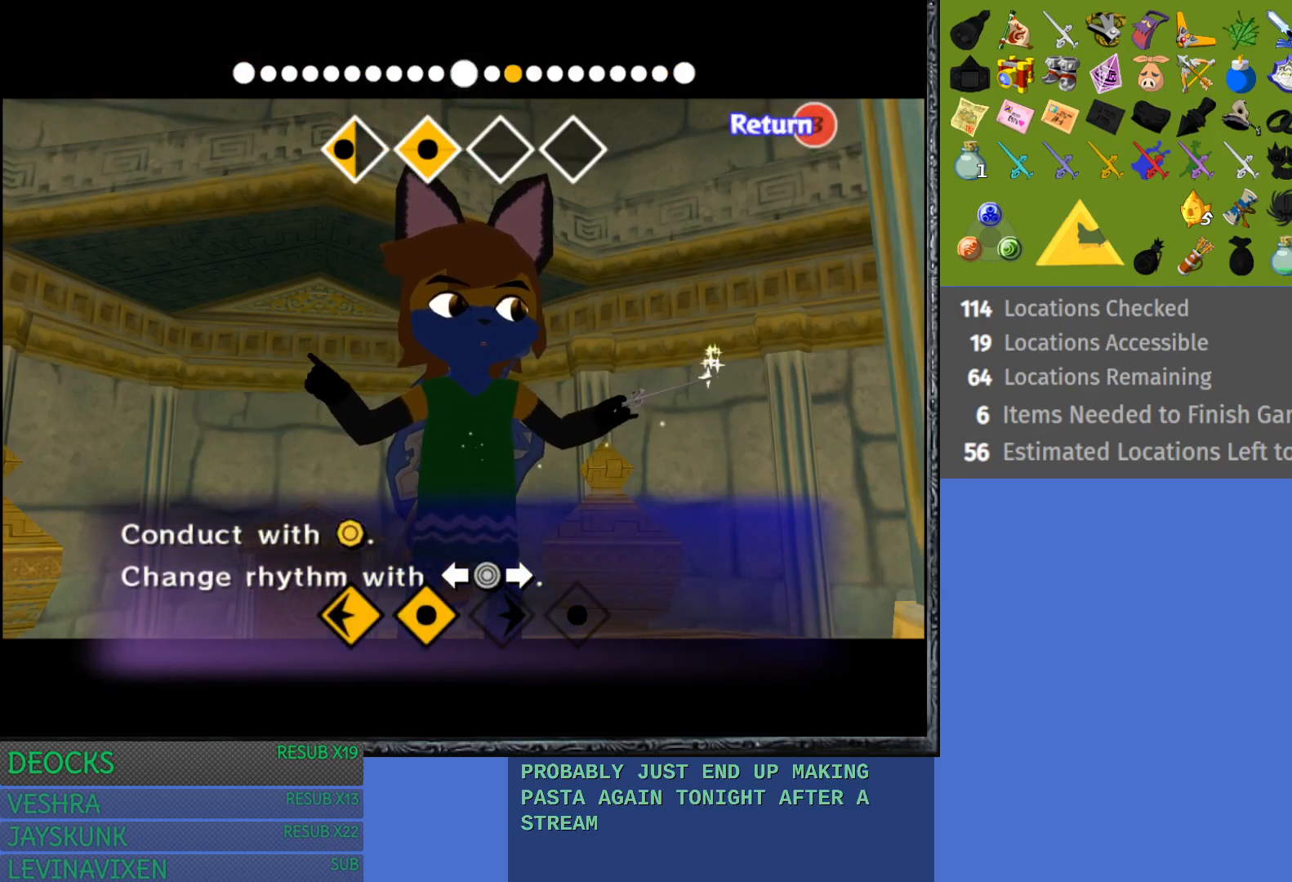
{"buttons": [], "left_stick": "left", "right_stick": "center", "events": [[333, "right_stick", "center"]]}
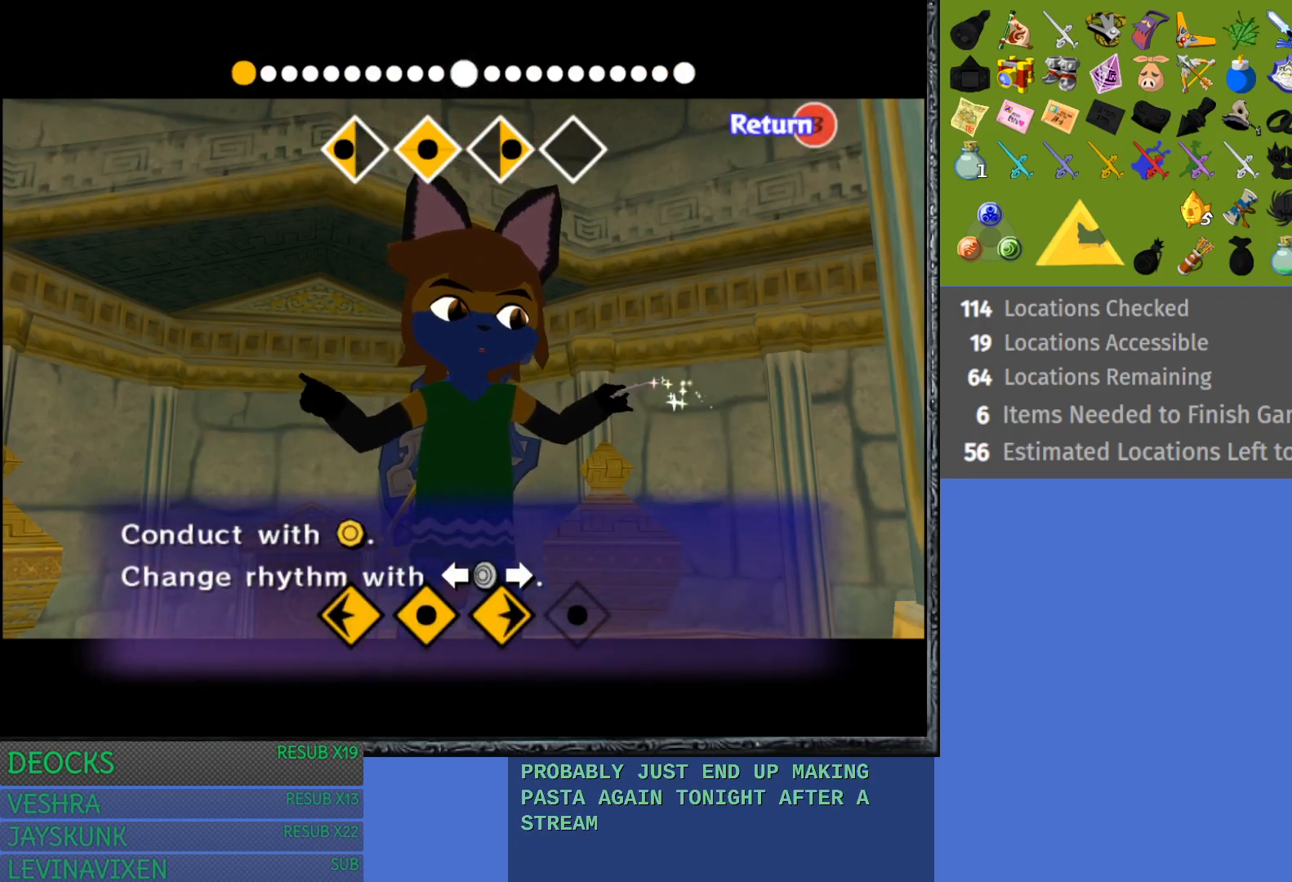
{"buttons": [], "left_stick": "left", "right_stick": "center", "events": [[83, "right_stick", "left"], [400, "right_stick", "center"]]}
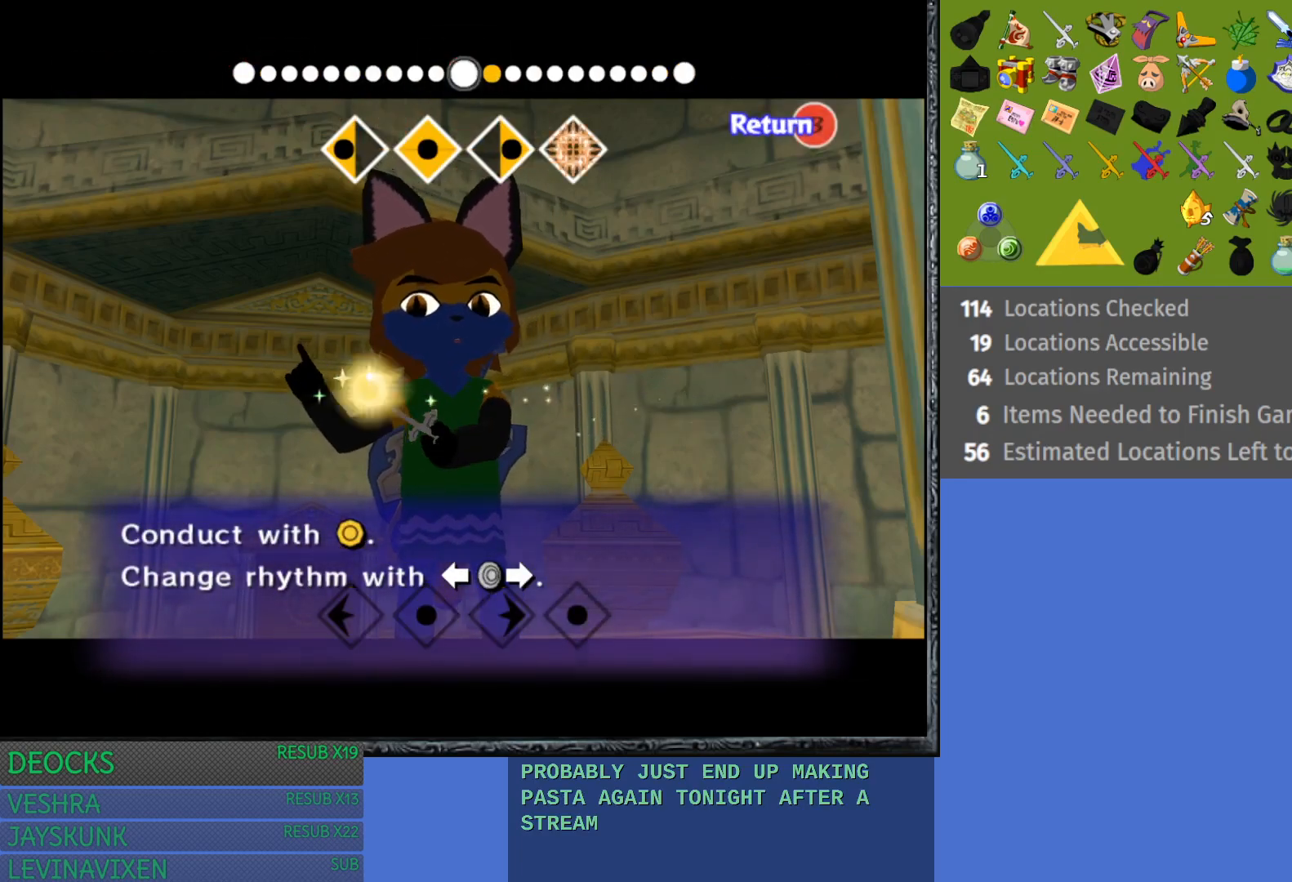
{"buttons": [], "left_stick": "left", "right_stick": "center", "events": []}
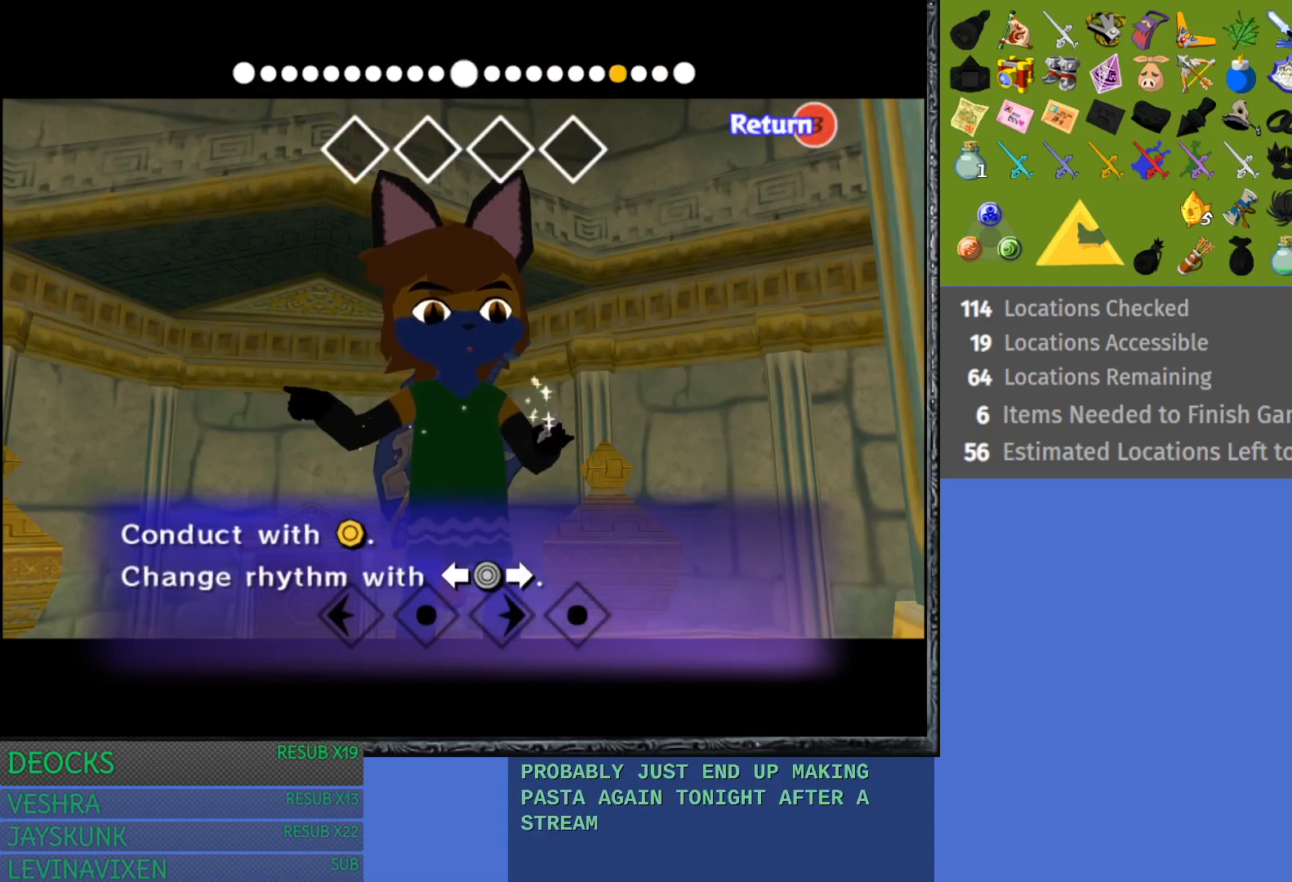
{"buttons": [], "left_stick": "left", "right_stick": "left", "events": [[200, "right_stick", "left"]]}
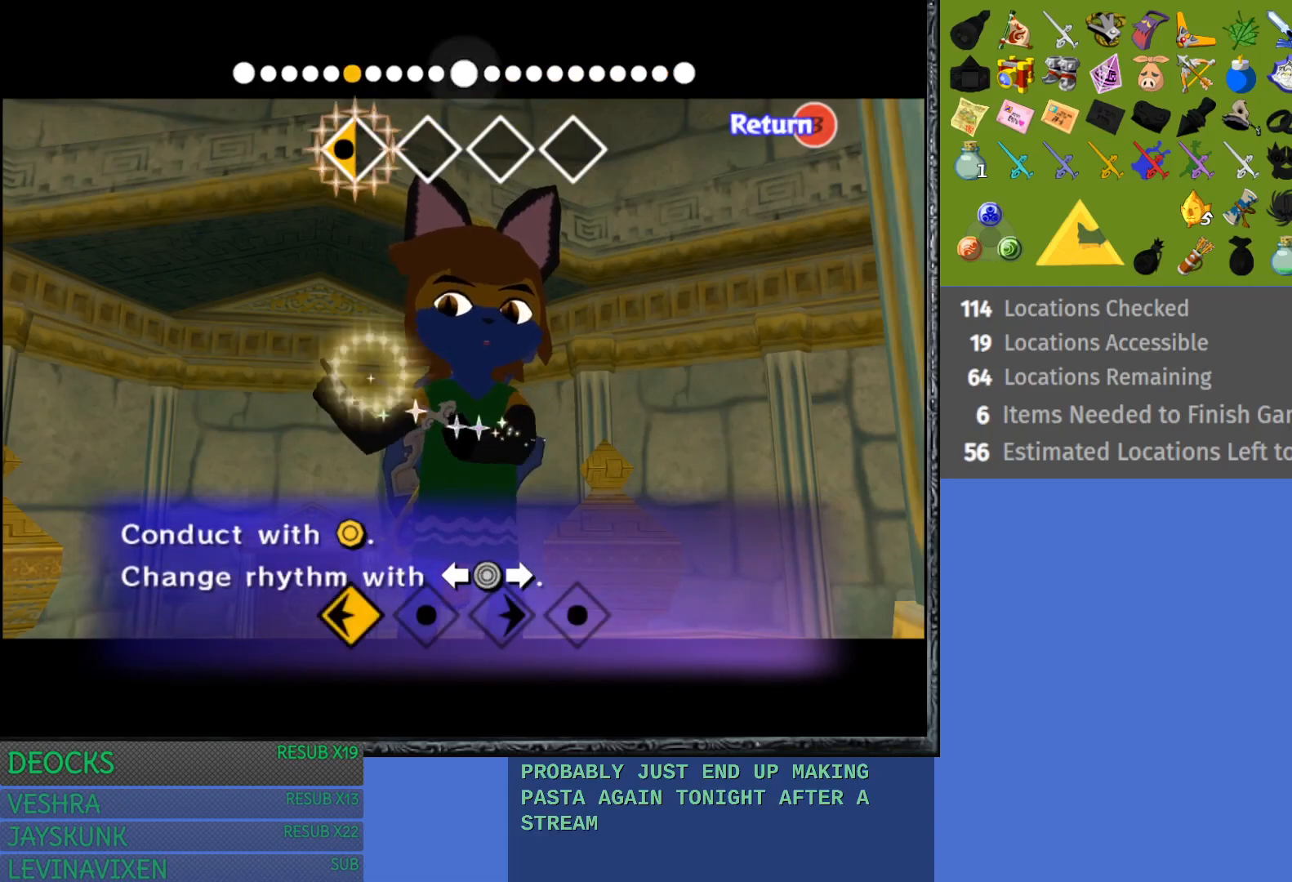
{"buttons": [], "left_stick": "left", "right_stick": "center", "events": [[367, "right_stick", "center"]]}
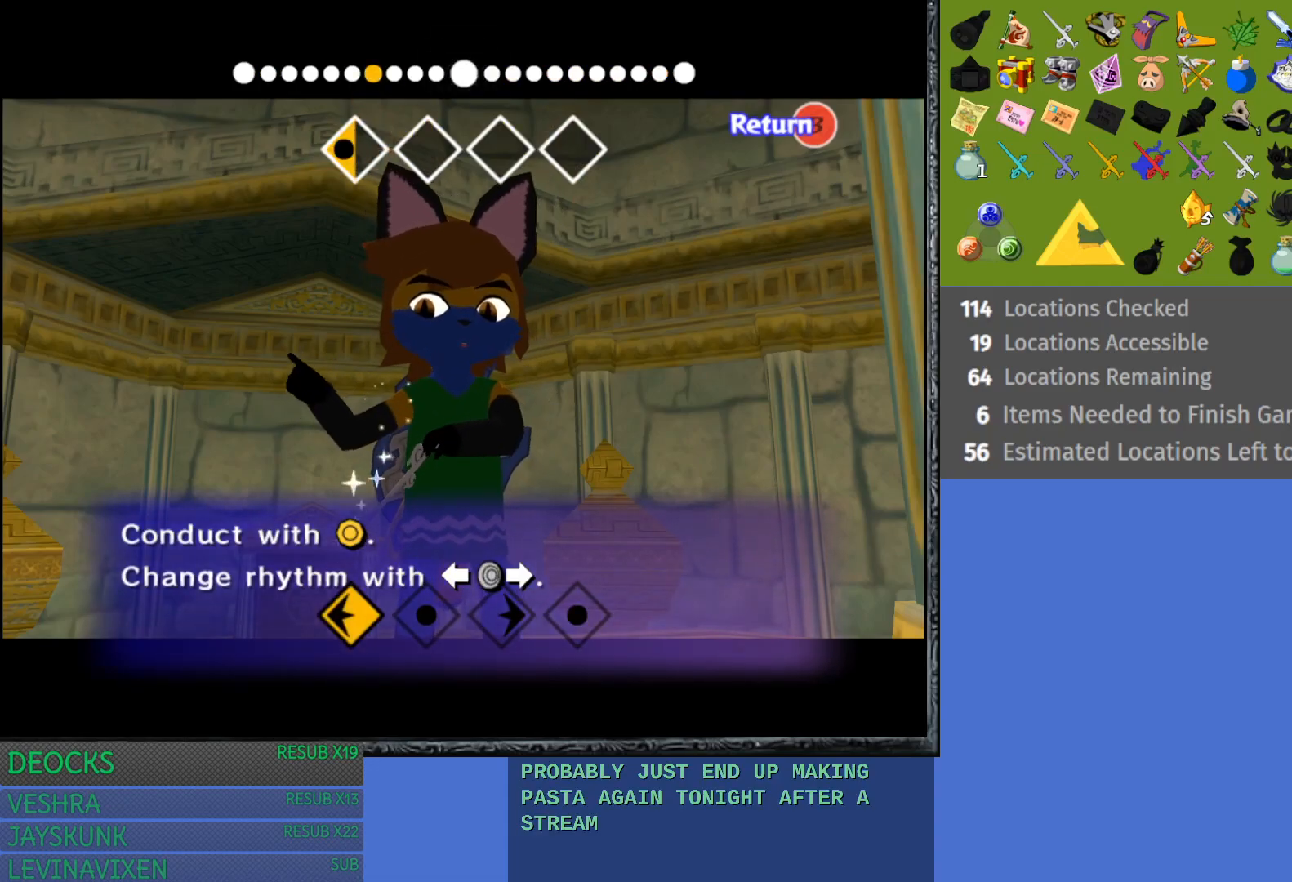
{"buttons": [], "left_stick": "left", "right_stick": "center", "events": []}
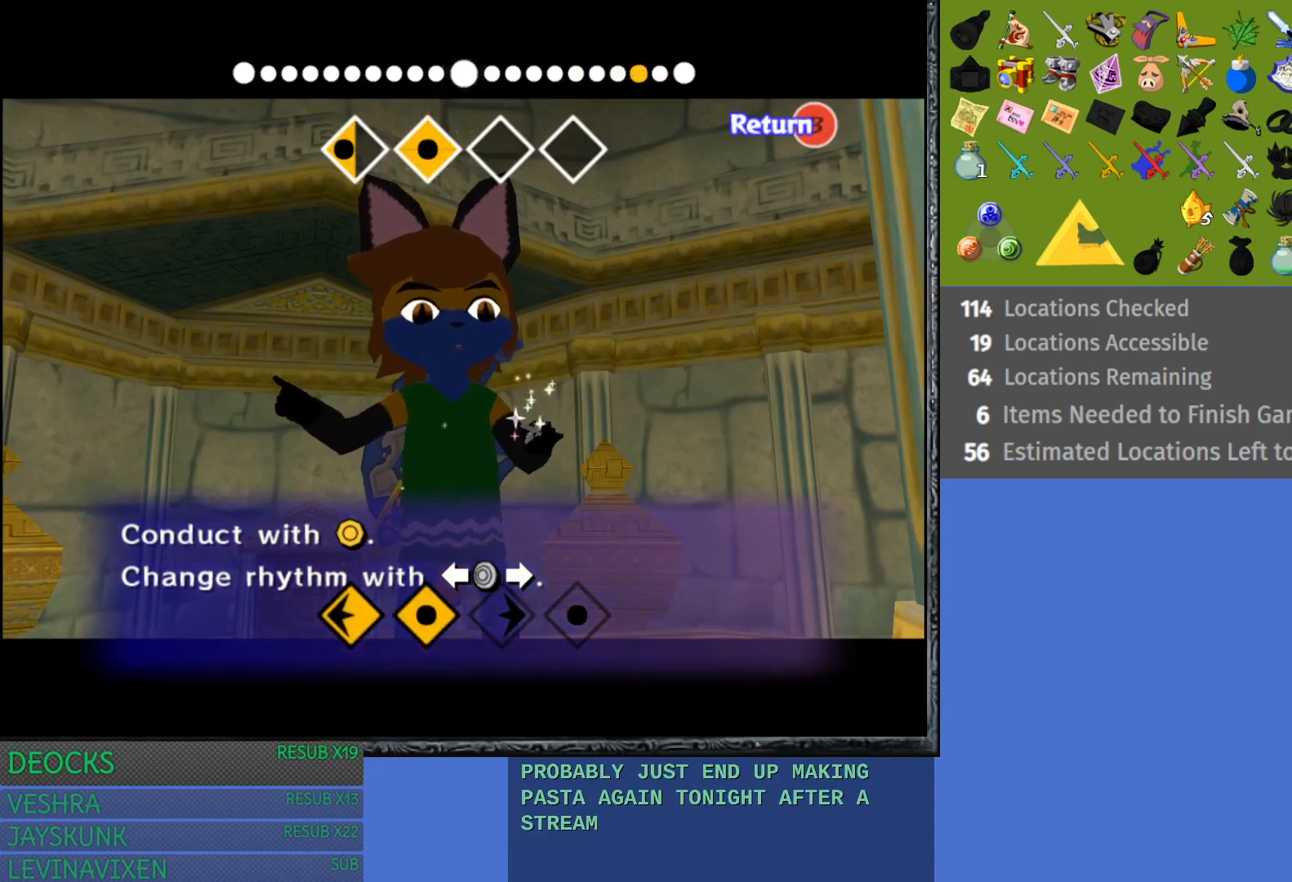
{"buttons": [], "left_stick": "left", "right_stick": "right", "events": [[67, "right_stick", "right"]]}
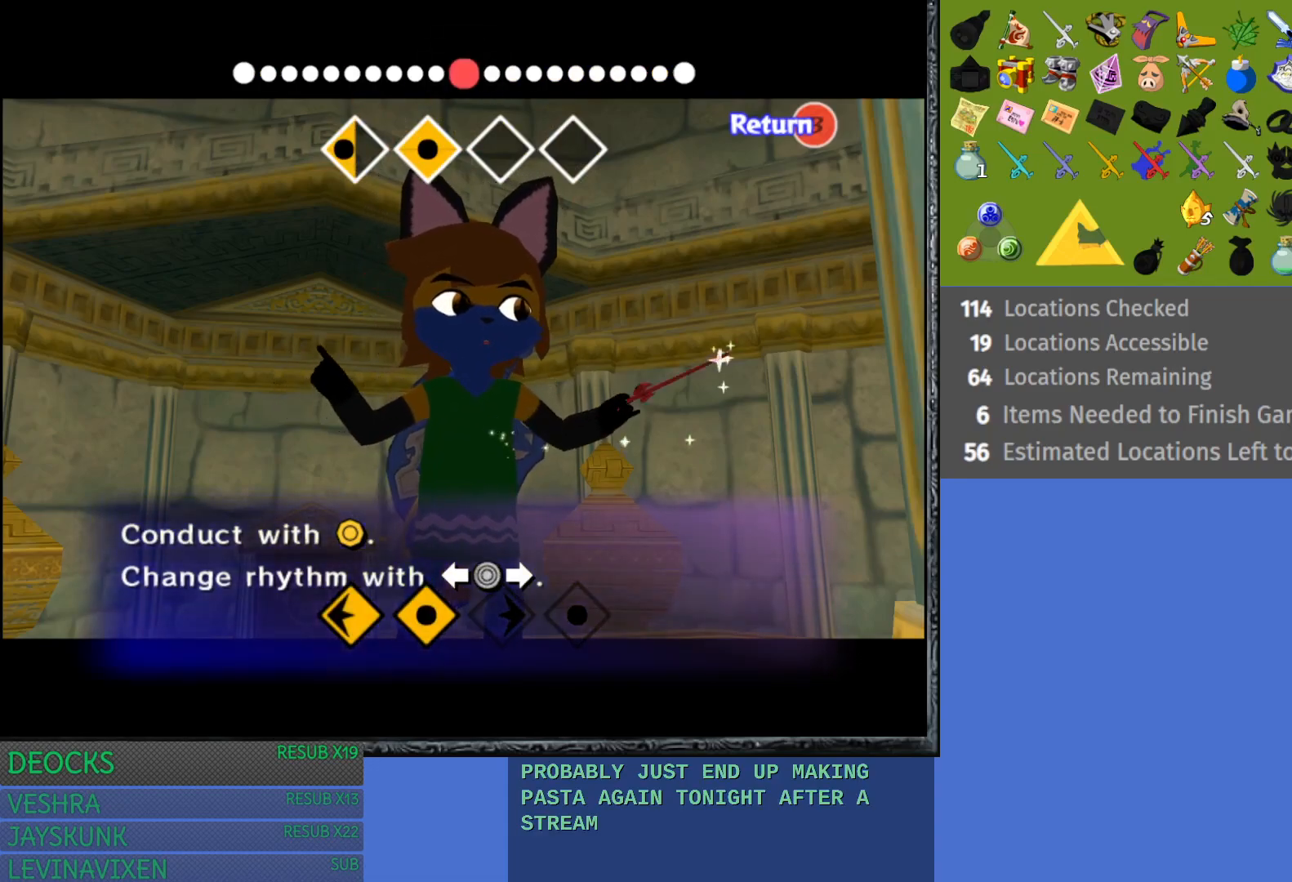
{"buttons": [], "left_stick": "left", "right_stick": "center", "events": [[350, "right_stick", "center"]]}
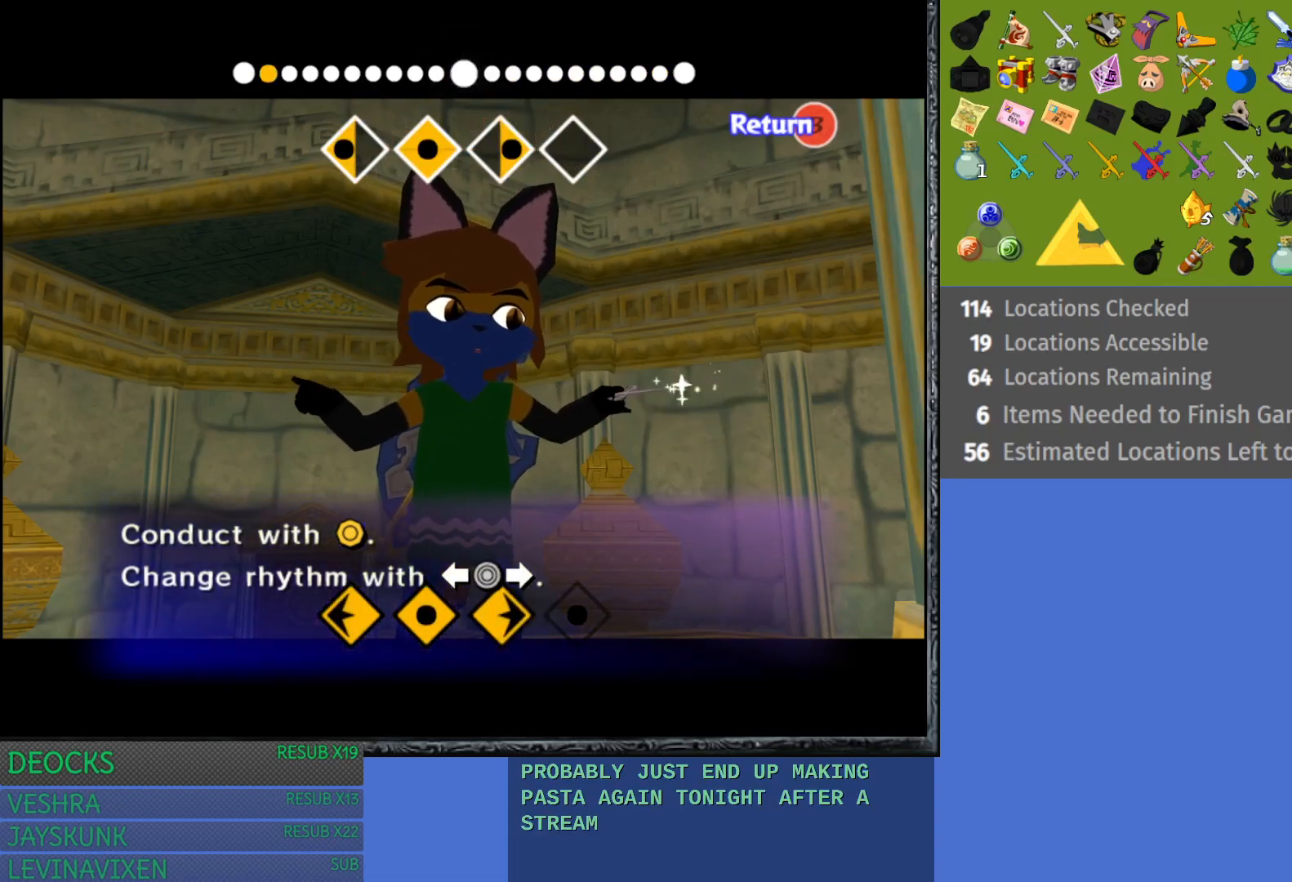
{"buttons": [], "left_stick": "left", "right_stick": "center", "events": []}
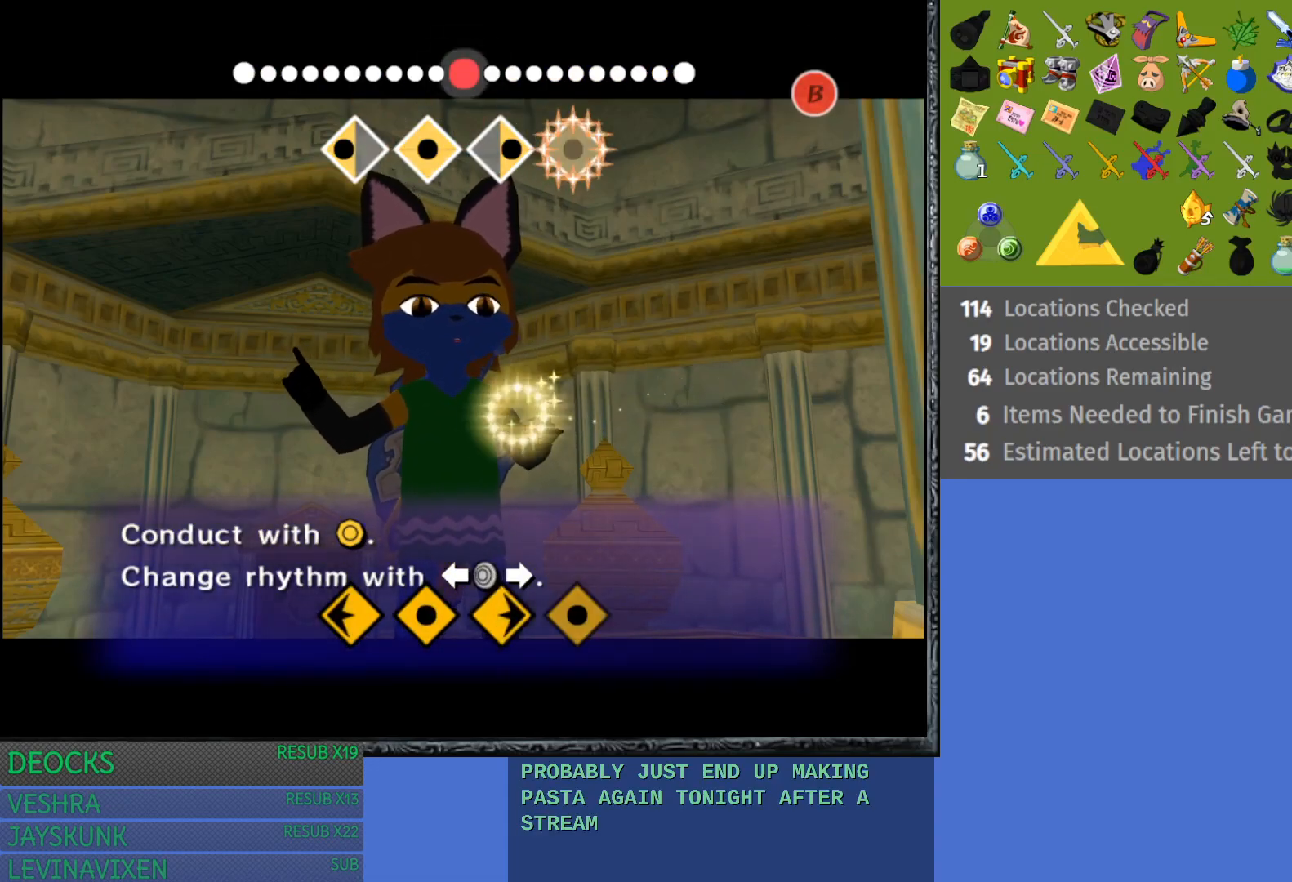
{"buttons": [], "left_stick": "center", "right_stick": "center", "events": [[250, "left_stick", "center"]]}